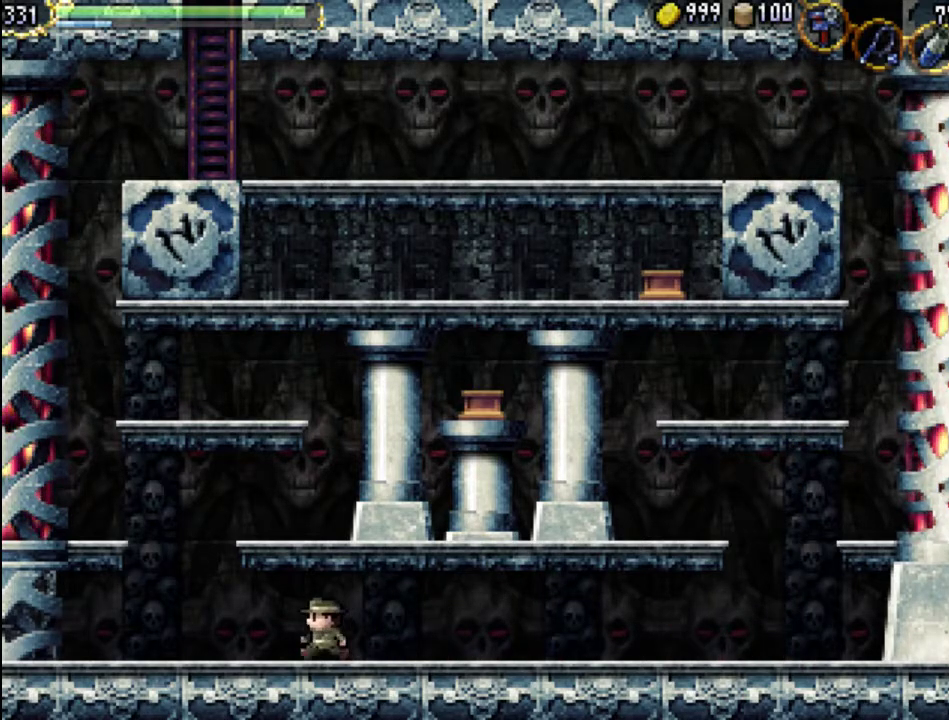
Gameplay with a controller (Xbox layout); each line is a JSON object with the inputs held at the frame after it (dt_ms = milliseconds from this image to that frame). "events" lists button and stick changes between this image and that frame as [ms after this image, input, new state], when the widget could be followed in between. Not read: L3 R3 left_stick right_stick.
{"dt_ms": 500, "buttons": ["DPAD_LEFT"], "events": []}
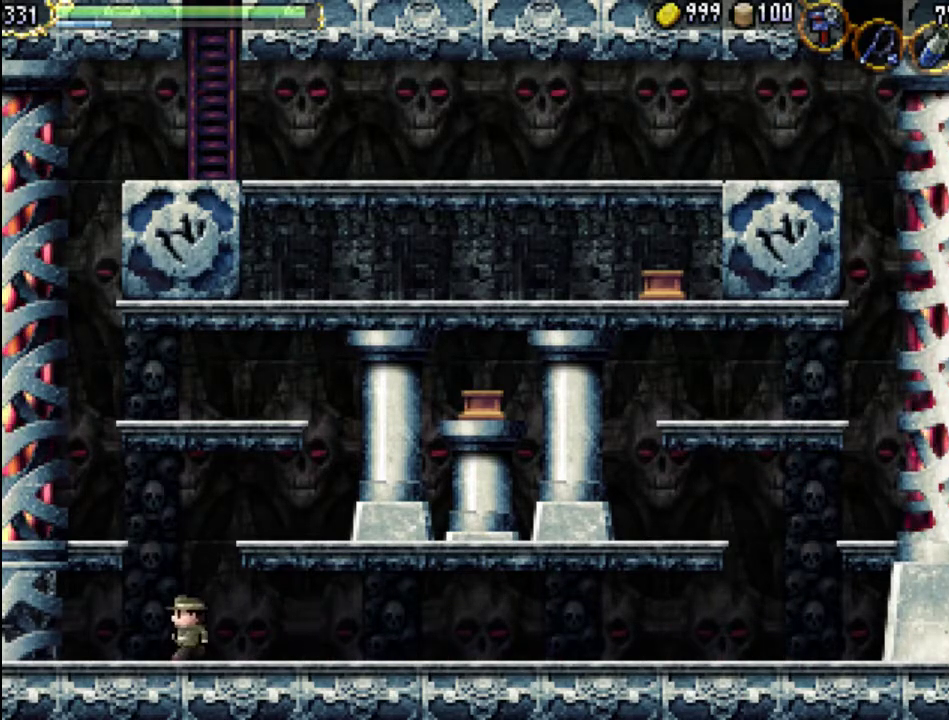
{"dt_ms": 1000, "buttons": []}
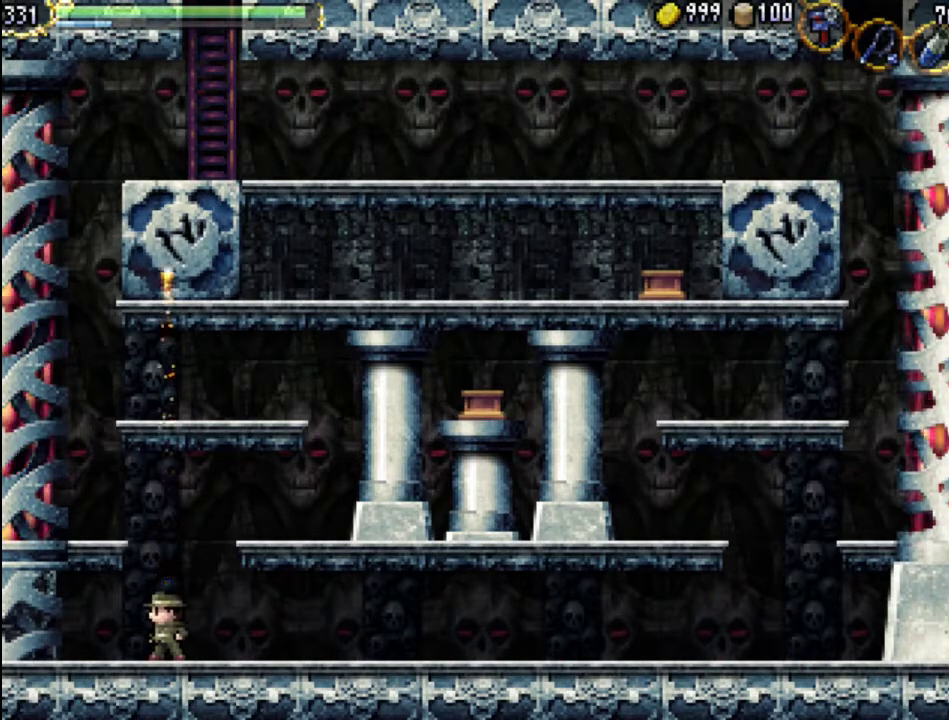
{"dt_ms": 500, "buttons": ["DPAD_RIGHT"], "events": [[467, "DPAD_RIGHT", "down"]]}
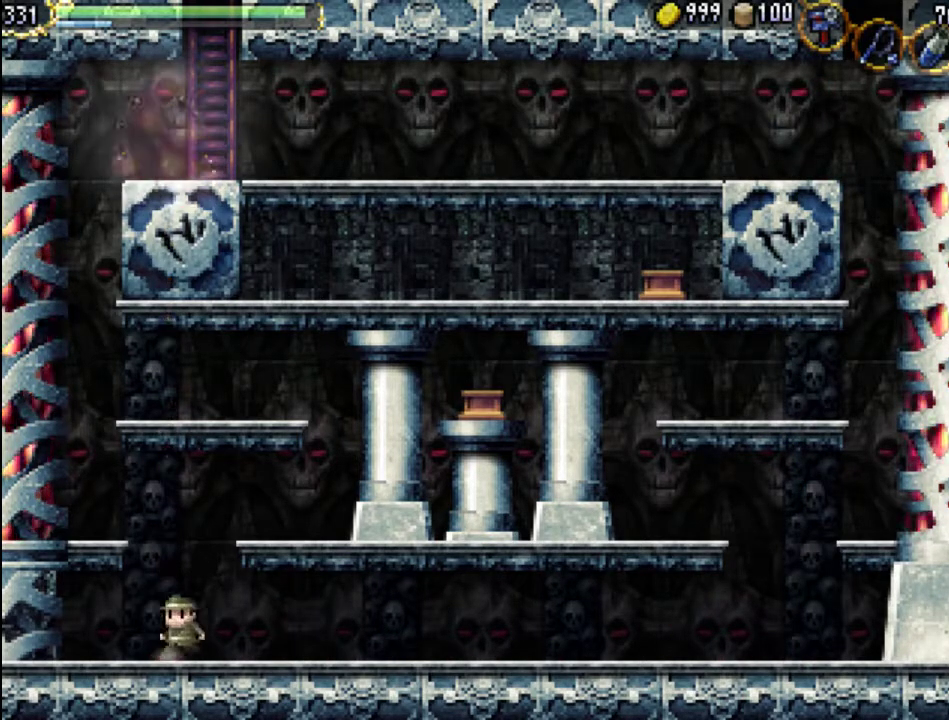
{"dt_ms": 500, "buttons": ["DPAD_RIGHT"], "events": []}
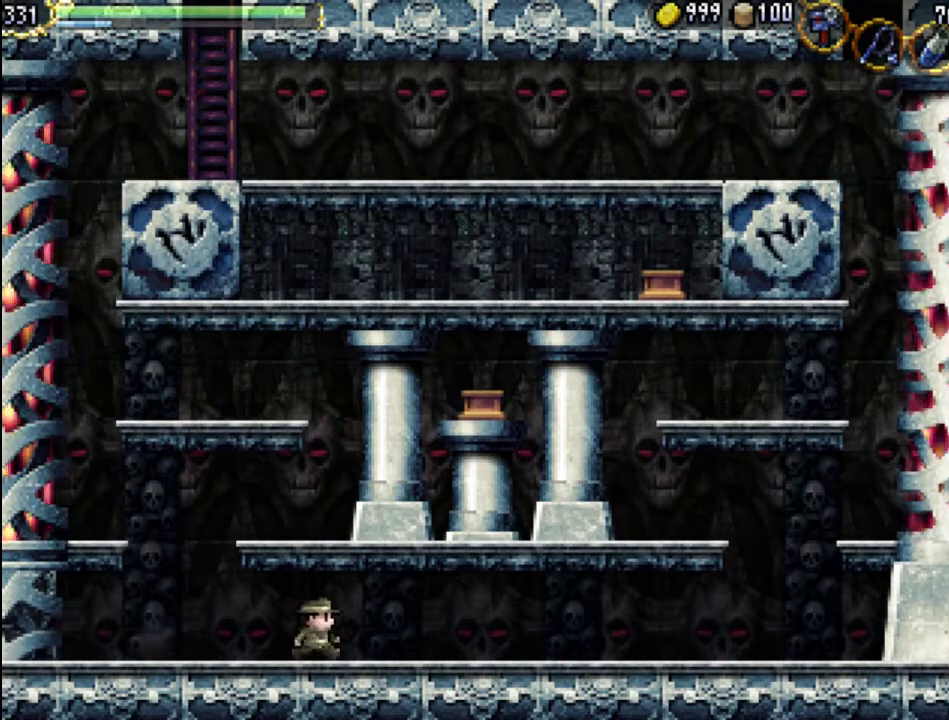
{"dt_ms": 500, "buttons": [], "events": [[233, "START", "down"], [400, "START", "up"], [433, "DPAD_RIGHT", "up"]]}
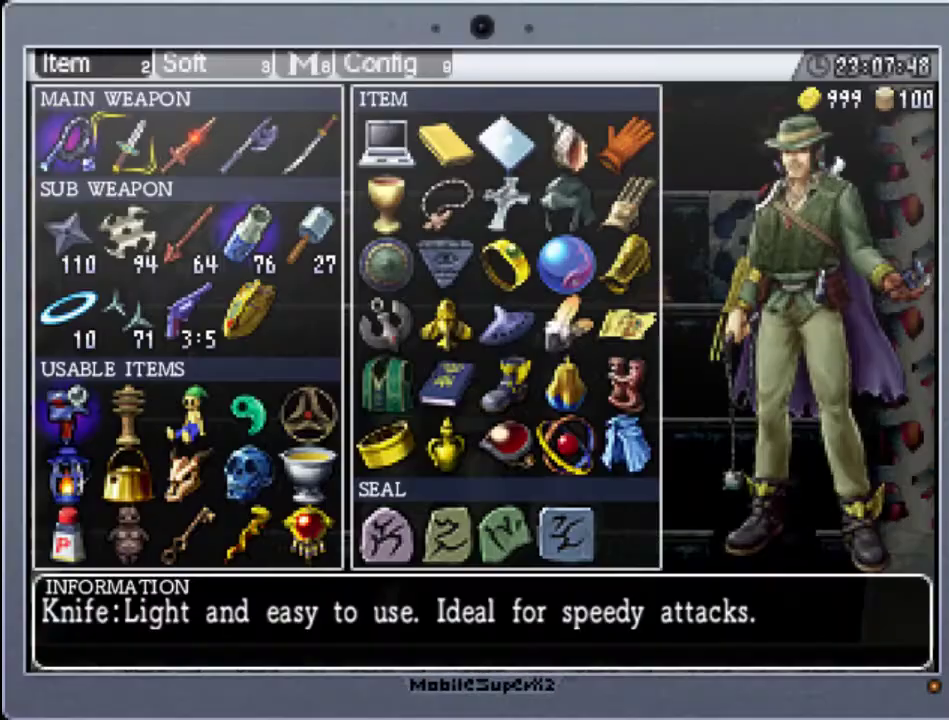
{"dt_ms": 500, "buttons": ["DPAD_DOWN"], "events": [[400, "DPAD_DOWN", "down"]]}
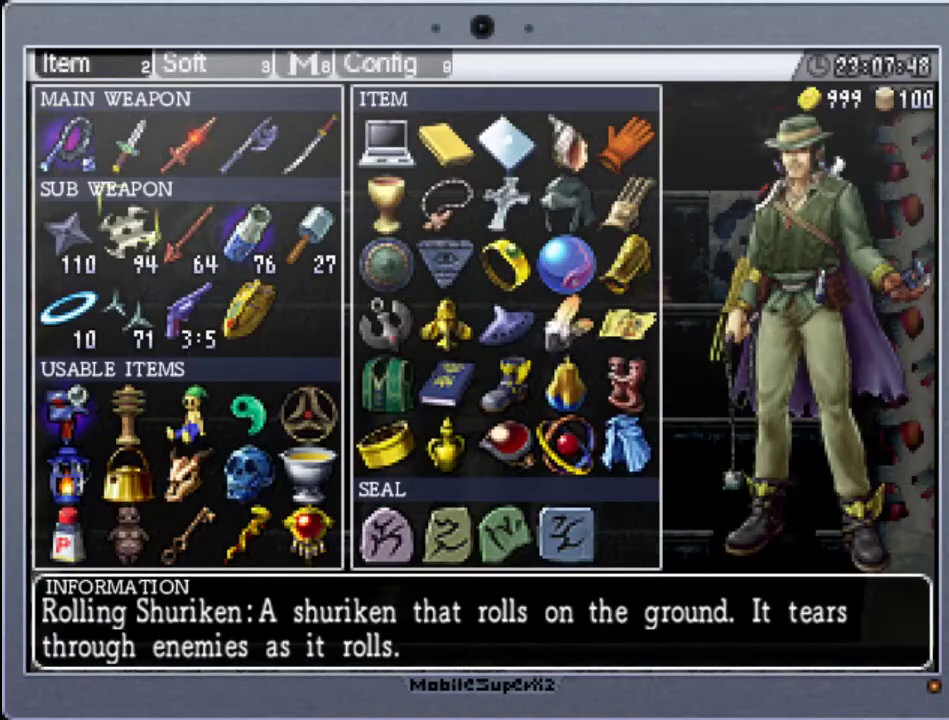
{"dt_ms": 500, "buttons": [], "events": [[33, "DPAD_DOWN", "up"], [333, "DPAD_RIGHT", "down"], [467, "DPAD_RIGHT", "up"]]}
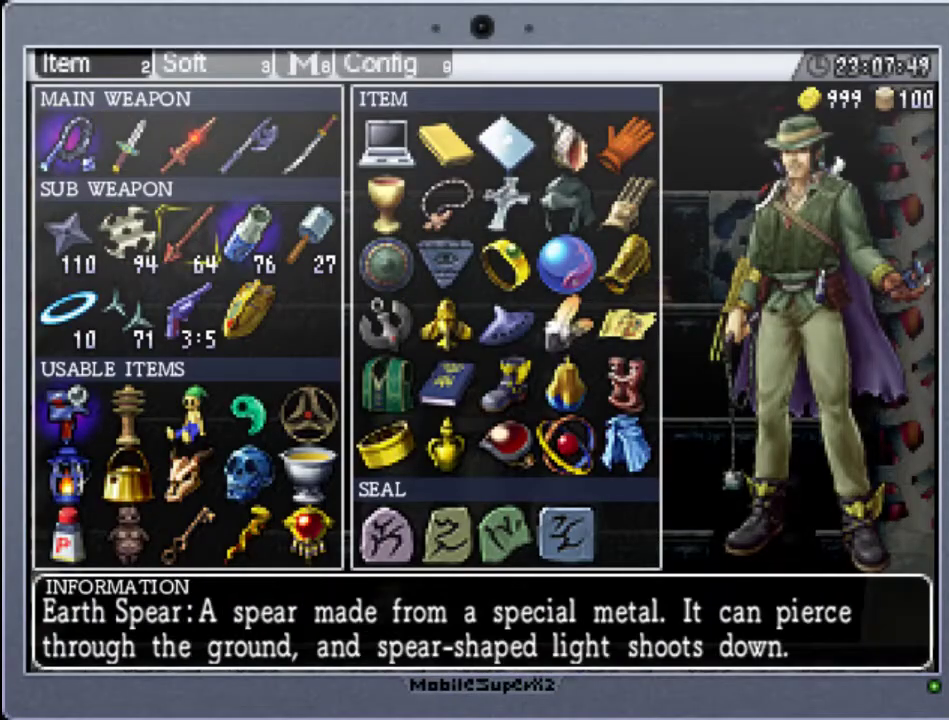
{"dt_ms": 500, "buttons": ["A"], "events": [[100, "DPAD_DOWN", "down"], [200, "DPAD_DOWN", "up"], [333, "DPAD_RIGHT", "down"], [433, "DPAD_RIGHT", "up"], [500, "A", "down"]]}
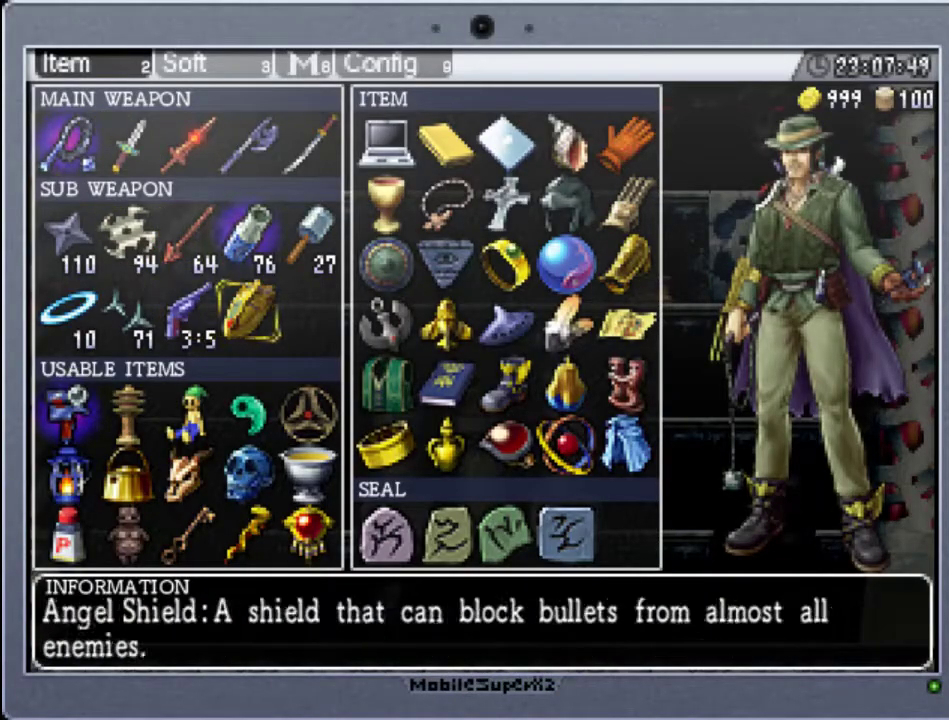
{"dt_ms": 500, "buttons": [], "events": [[133, "A", "up"]]}
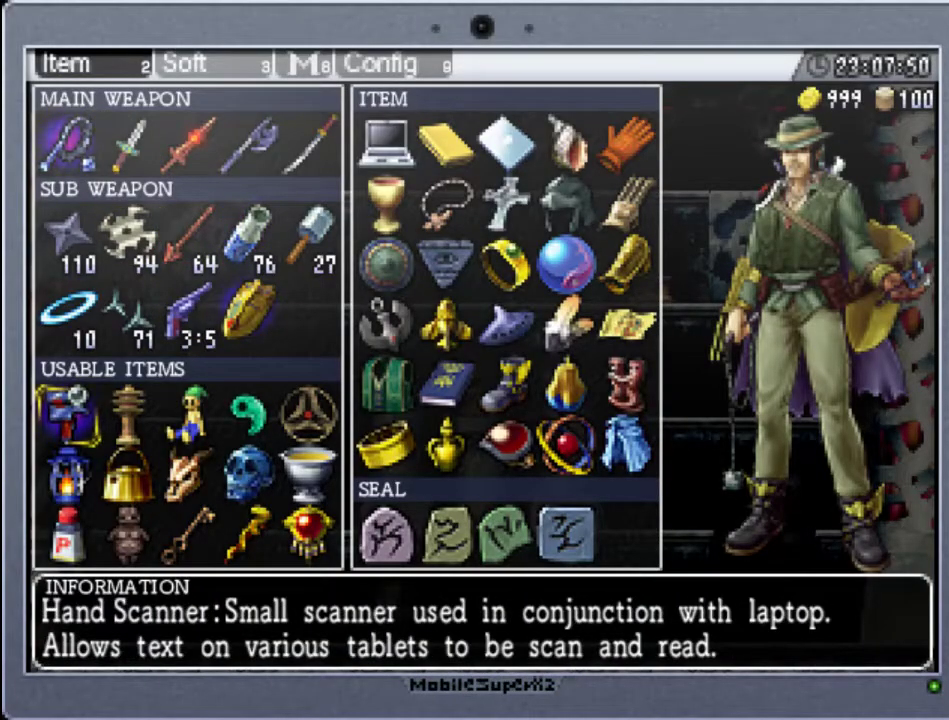
{"dt_ms": 500, "buttons": [], "events": []}
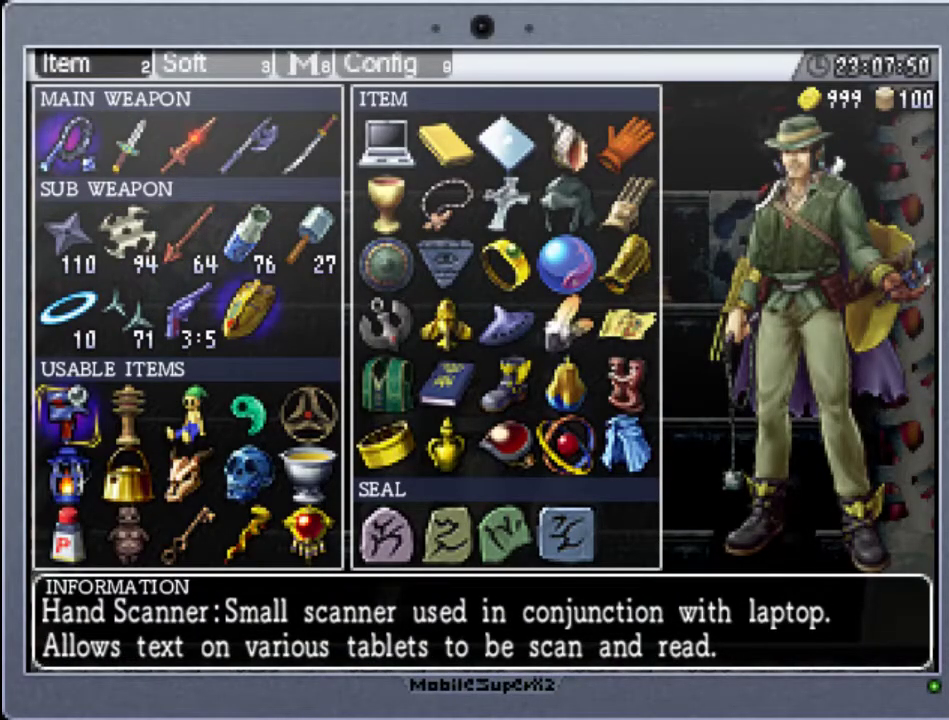
{"dt_ms": 500, "buttons": ["START"], "events": [[433, "START", "down"]]}
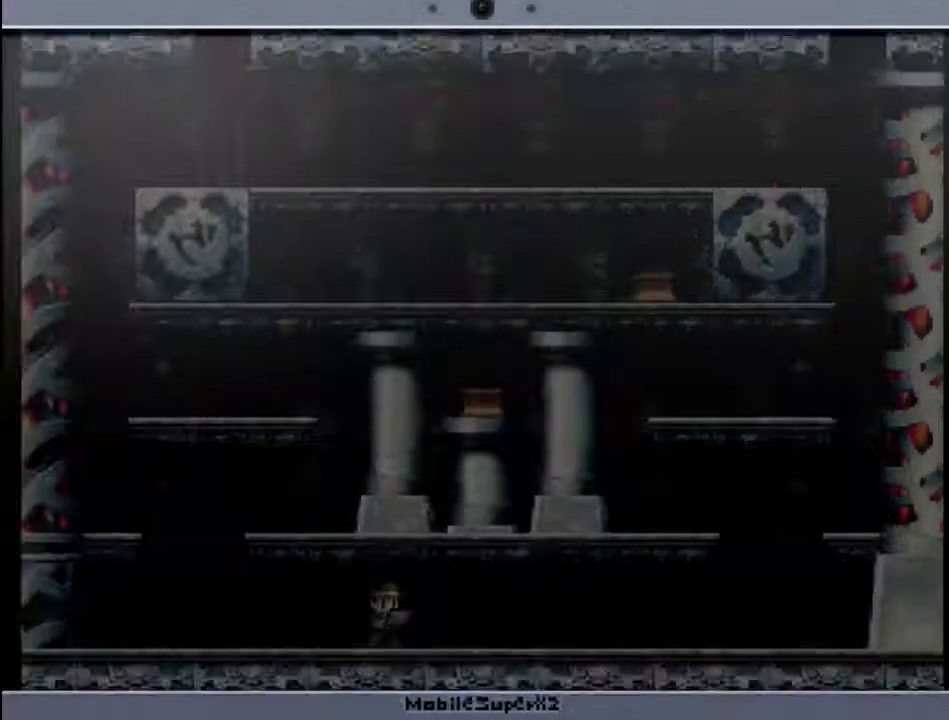
{"dt_ms": 500, "buttons": ["A"], "events": [[100, "START", "up"], [400, "A", "down"]]}
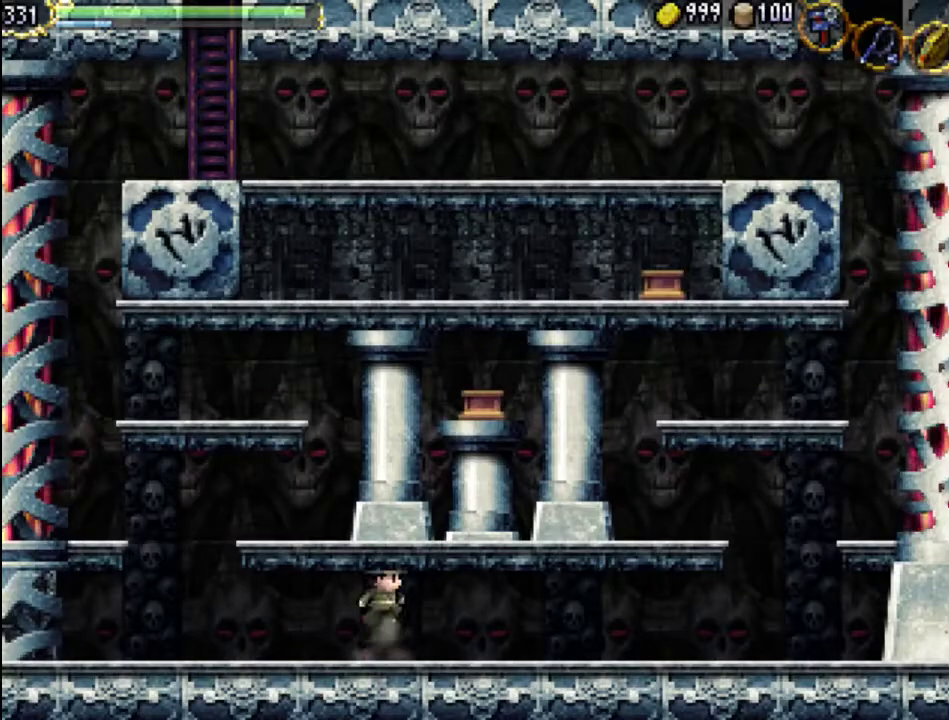
{"dt_ms": 500, "buttons": ["DPAD_LEFT"], "events": [[100, "A", "up"], [133, "DPAD_RIGHT", "down"], [167, "Y", "down"], [300, "Y", "up"], [333, "DPAD_RIGHT", "up"], [433, "DPAD_LEFT", "down"]]}
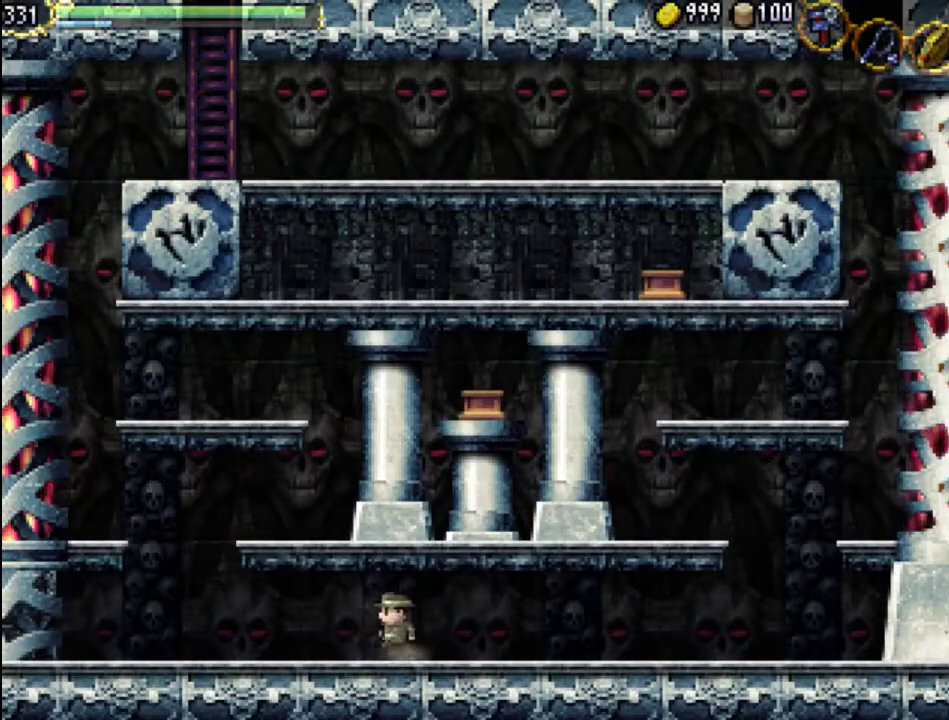
{"dt_ms": 500, "buttons": ["DPAD_DOWN"], "events": [[100, "DPAD_LEFT", "up"], [100, "Y", "down"], [200, "Y", "up"], [333, "DPAD_RIGHT", "down"], [400, "DPAD_RIGHT", "up"], [467, "DPAD_DOWN", "down"]]}
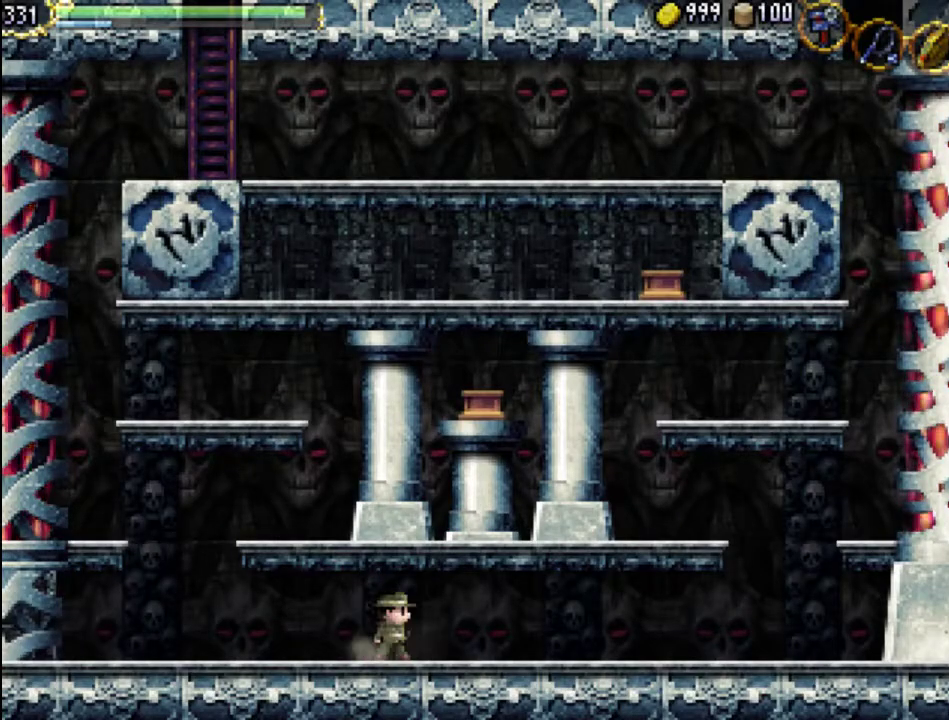
{"dt_ms": 500, "buttons": ["DPAD_UP"], "events": [[233, "DPAD_DOWN", "up"], [367, "DPAD_UP", "down"]]}
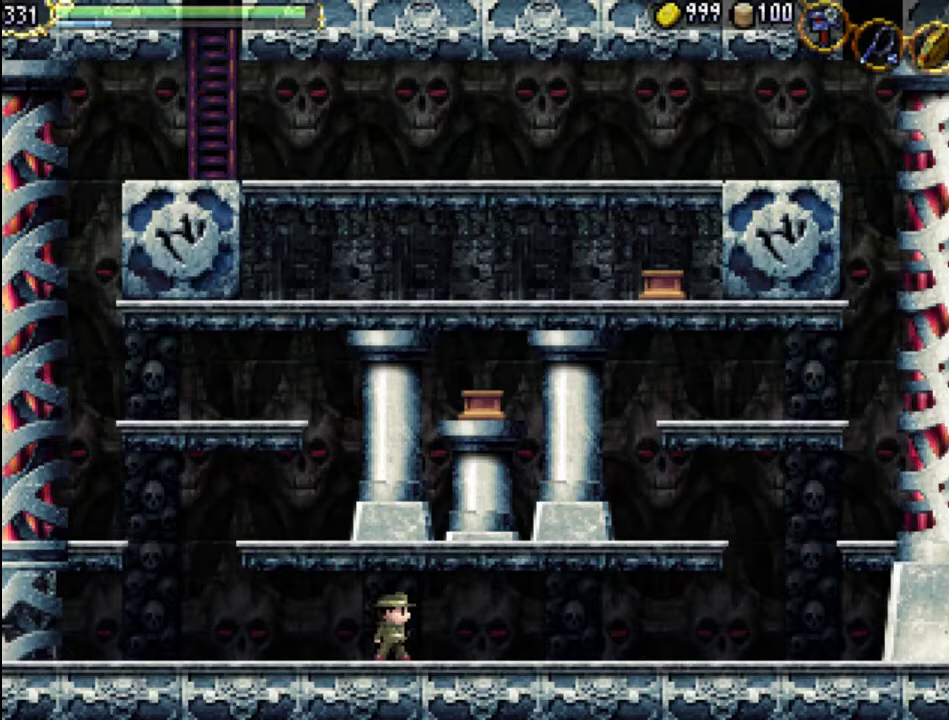
{"dt_ms": 500, "buttons": ["DPAD_RIGHT"], "events": [[67, "DPAD_UP", "up"], [67, "Y", "down"], [200, "Y", "up"], [267, "DPAD_RIGHT", "down"]]}
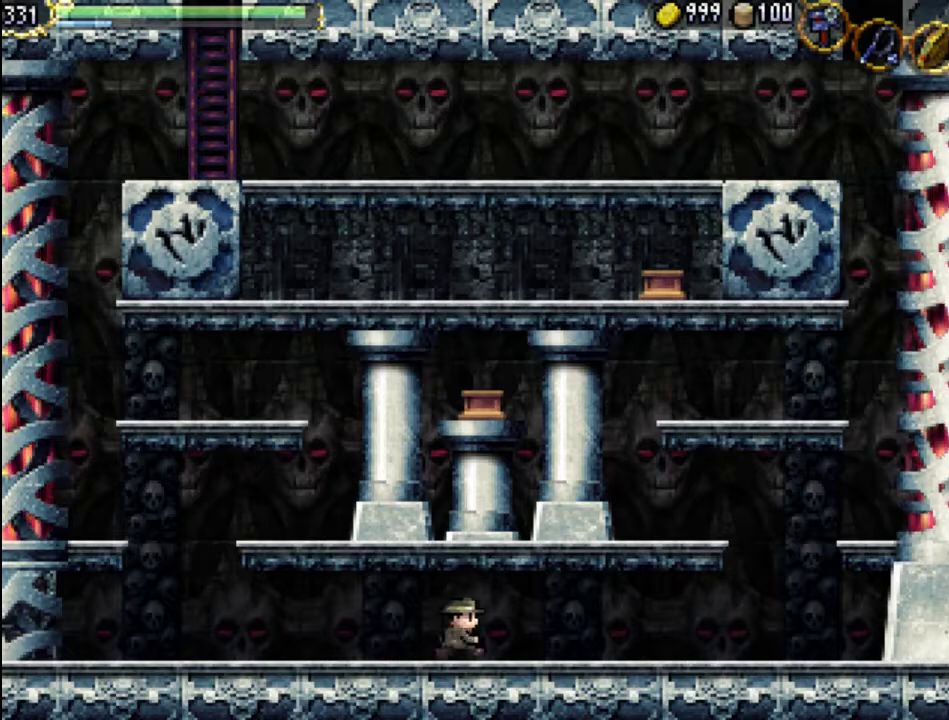
{"dt_ms": 500, "buttons": ["DPAD_UP"], "events": [[67, "DPAD_RIGHT", "up"], [167, "DPAD_DOWN", "down"], [267, "Y", "down"], [367, "DPAD_DOWN", "up"], [400, "Y", "up"], [467, "DPAD_UP", "down"]]}
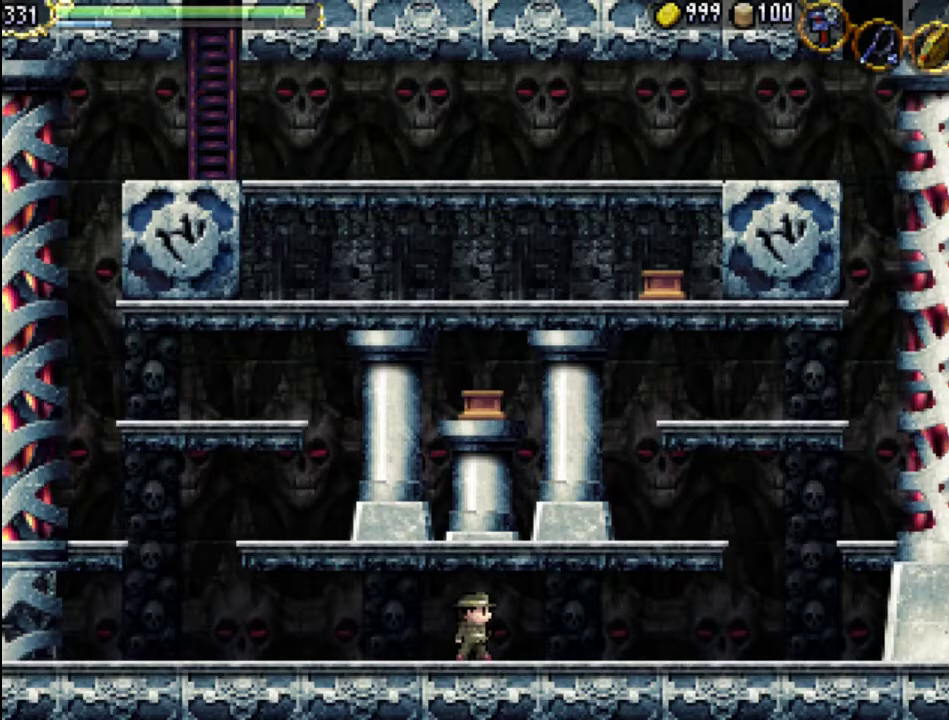
{"dt_ms": 500, "buttons": ["Y"], "events": [[100, "Y", "down"], [167, "DPAD_UP", "up"], [233, "Y", "up"], [267, "DPAD_DOWN", "down"], [467, "DPAD_DOWN", "up"], [467, "Y", "down"]]}
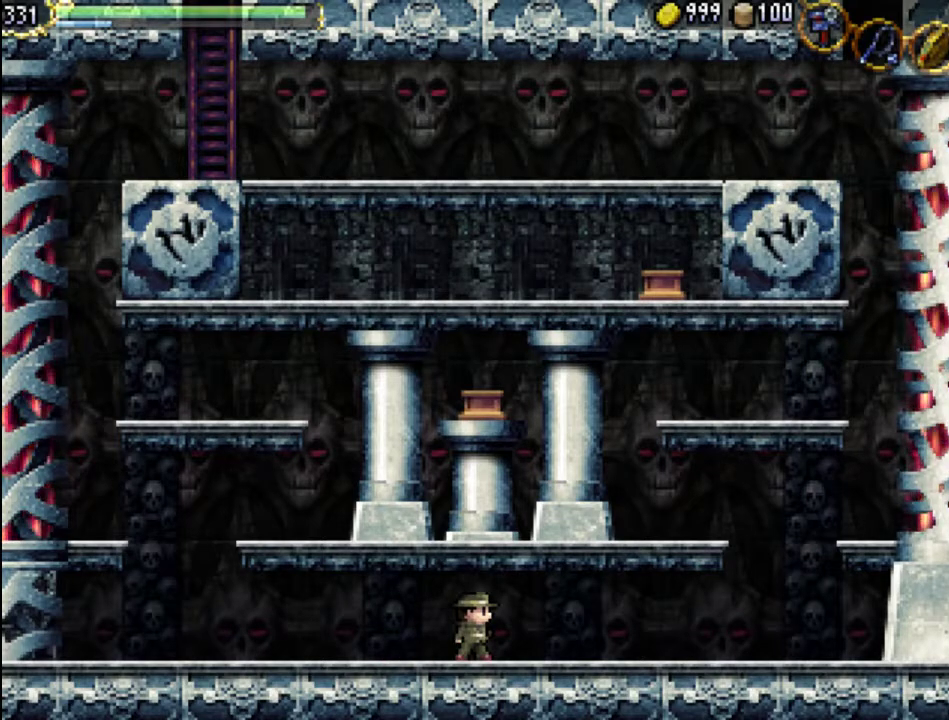
{"dt_ms": 500, "buttons": [], "events": [[67, "Y", "up"], [133, "DPAD_RIGHT", "down"], [500, "DPAD_RIGHT", "up"]]}
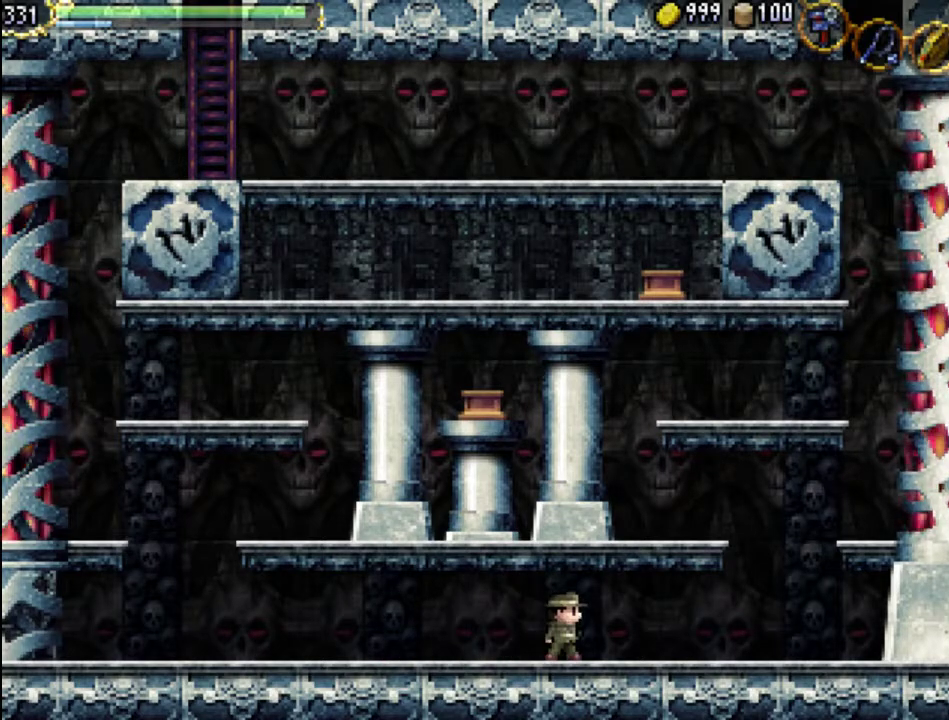
{"dt_ms": 500, "buttons": ["Y", "DPAD_DOWN"], "events": [[67, "DPAD_UP", "down"], [167, "Y", "down"], [267, "DPAD_UP", "up"], [300, "Y", "up"], [367, "DPAD_DOWN", "down"], [467, "Y", "down"]]}
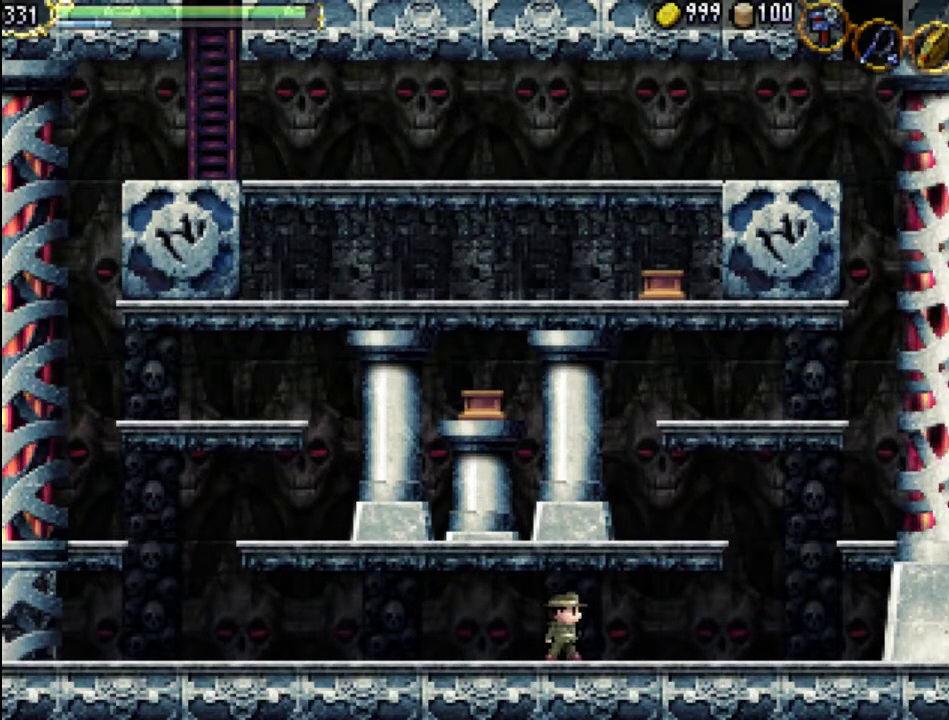
{"dt_ms": 500, "buttons": ["DPAD_RIGHT"], "events": [[67, "DPAD_DOWN", "up"], [100, "Y", "up"], [200, "DPAD_RIGHT", "down"]]}
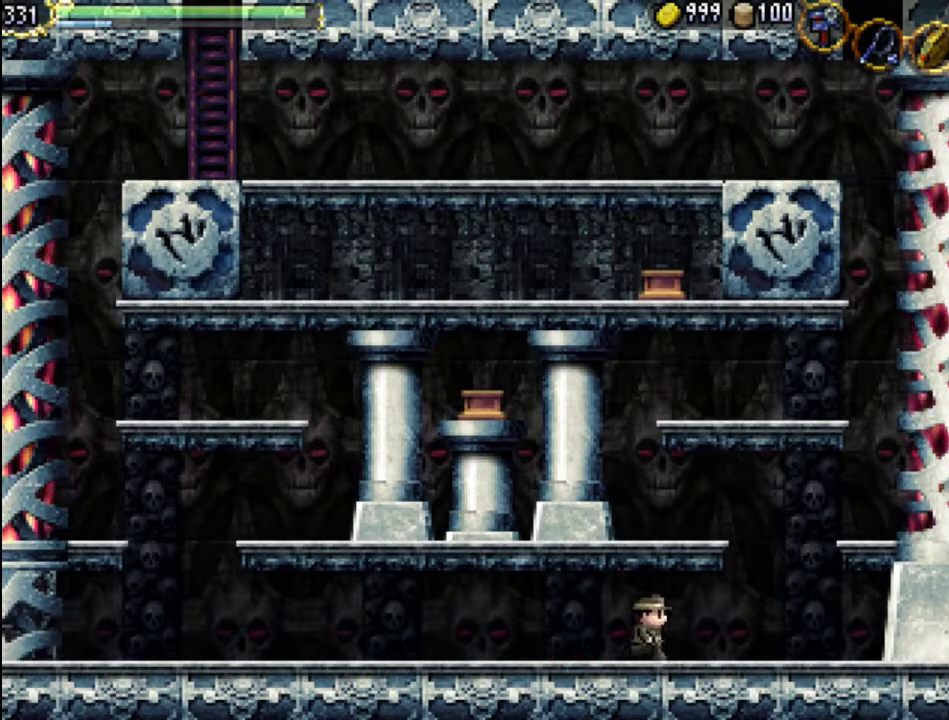
{"dt_ms": 500, "buttons": ["Y"], "events": [[467, "Y", "down"], [500, "DPAD_RIGHT", "up"]]}
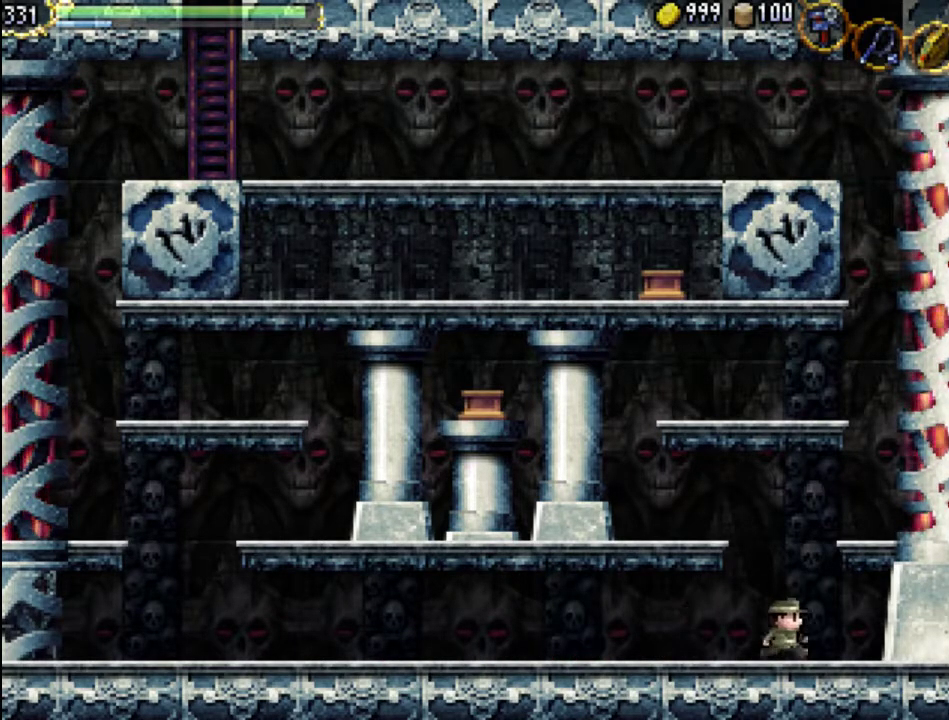
{"dt_ms": 500, "buttons": ["A", "DPAD_LEFT"], "events": [[100, "Y", "up"], [233, "A", "down"], [433, "DPAD_LEFT", "down"]]}
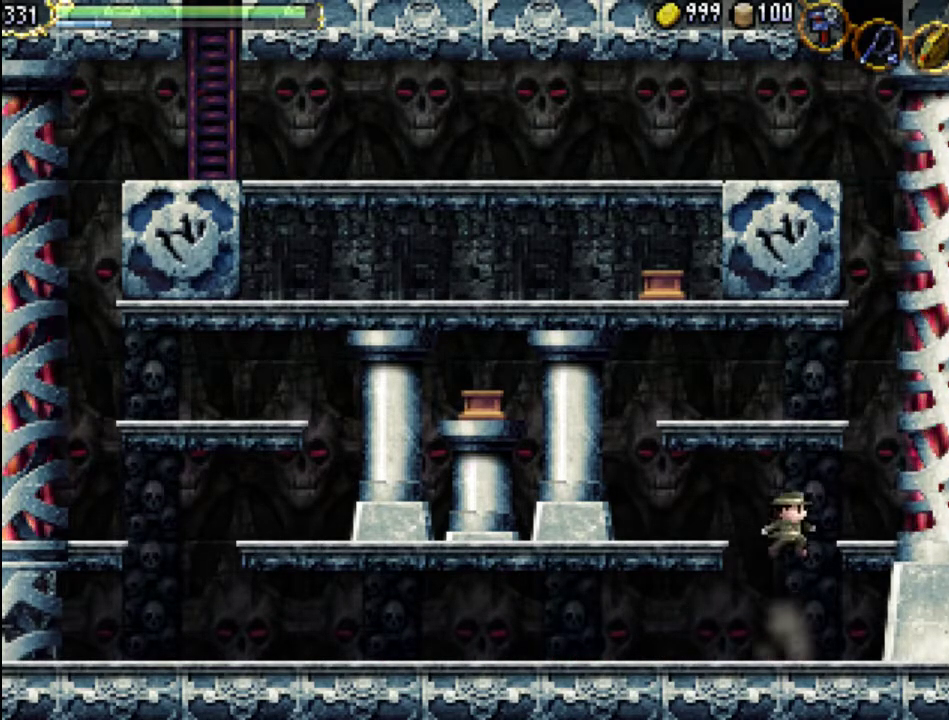
{"dt_ms": 500, "buttons": ["DPAD_LEFT"], "events": [[267, "A", "up"]]}
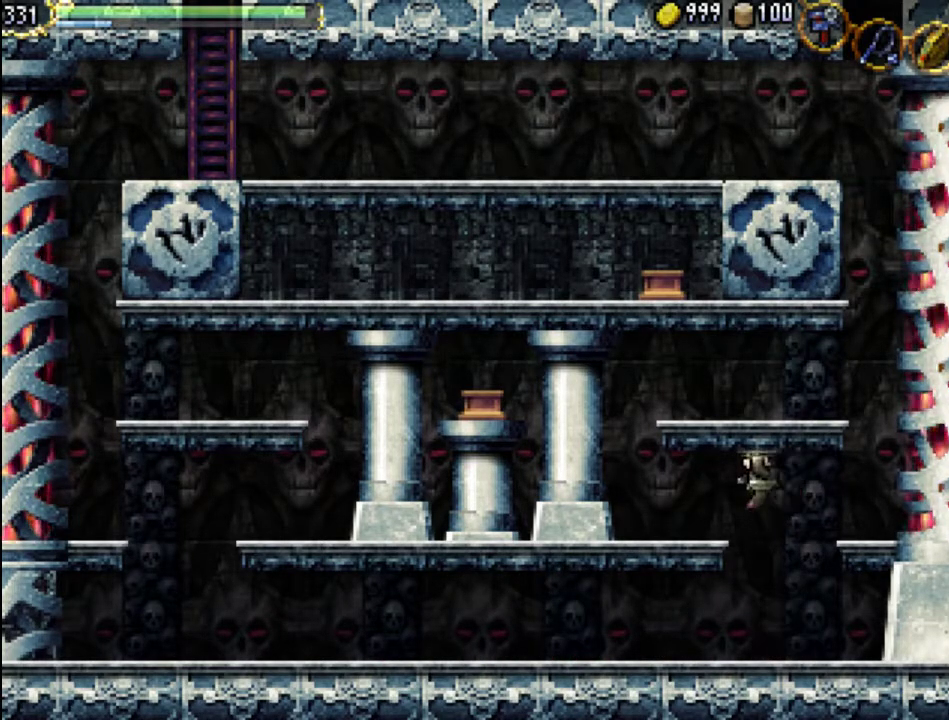
{"dt_ms": 500, "buttons": ["DPAD_LEFT"], "events": []}
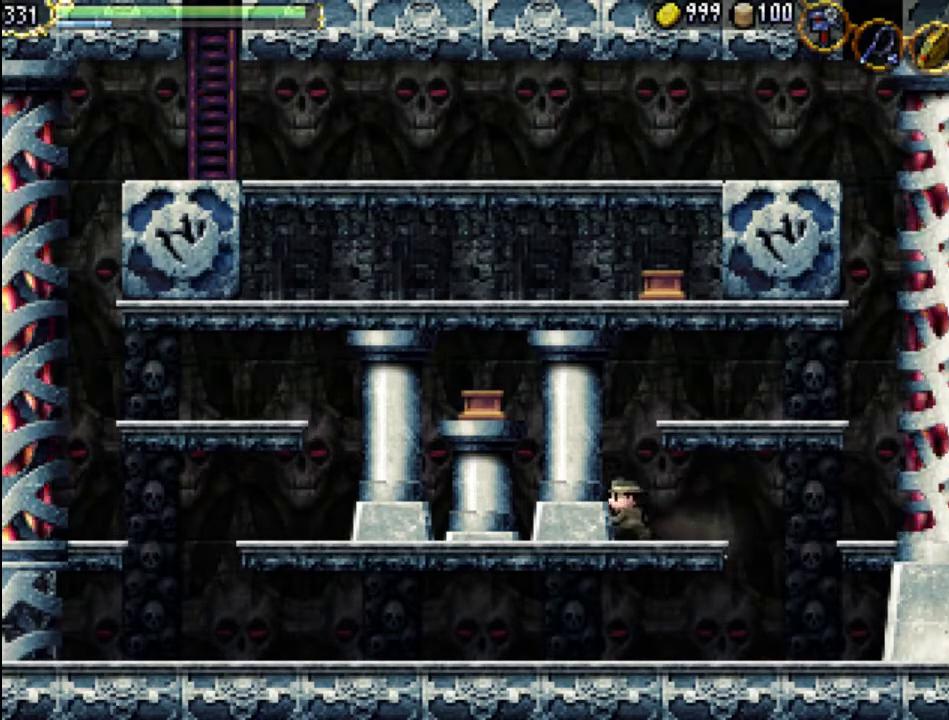
{"dt_ms": 500, "buttons": ["A", "DPAD_LEFT"], "events": [[133, "X", "down"], [367, "X", "up"], [467, "A", "down"]]}
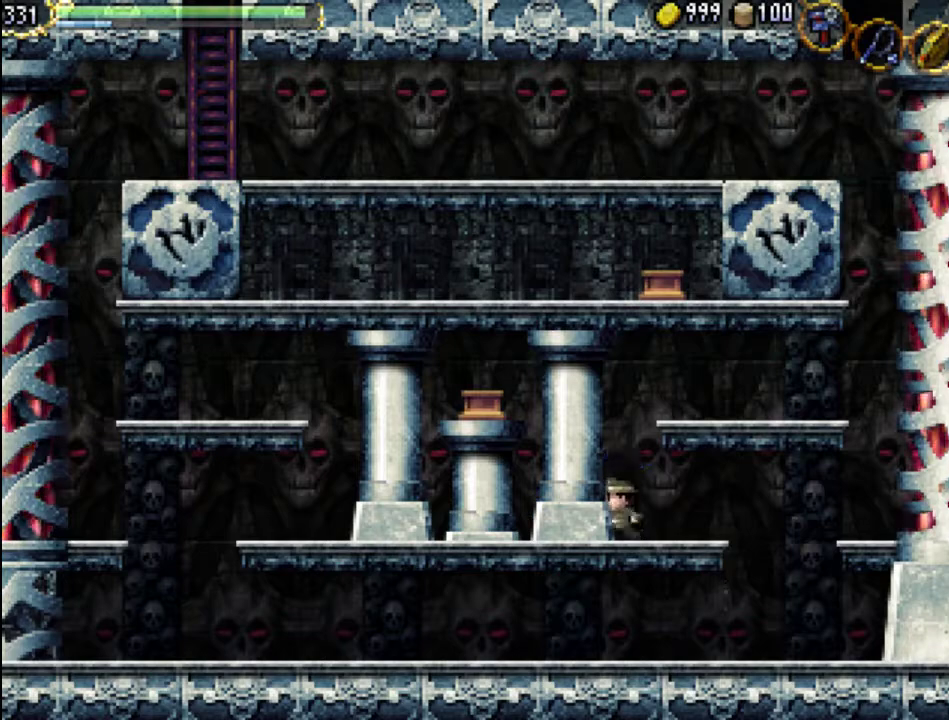
{"dt_ms": 500, "buttons": ["A", "X", "DPAD_LEFT"], "events": [[133, "X", "down"], [400, "A", "up"], [400, "X", "up"], [467, "A", "down"], [500, "X", "down"]]}
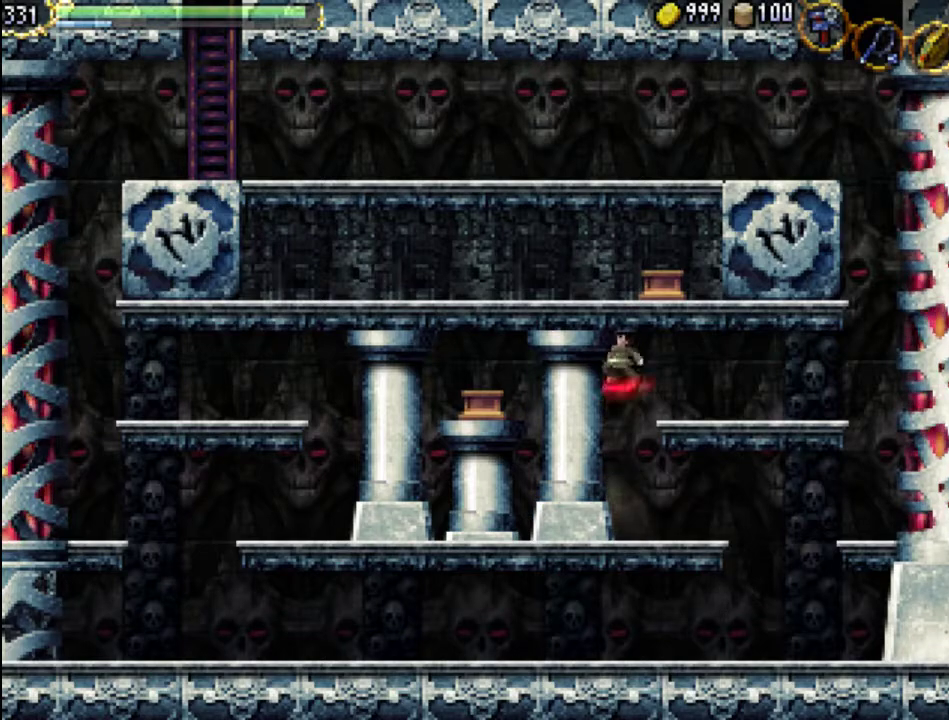
{"dt_ms": 500, "buttons": ["X", "DPAD_LEFT"], "events": [[100, "A", "up"], [100, "X", "up"], [167, "X", "down"], [233, "X", "up"], [333, "X", "down"], [400, "X", "up"], [467, "X", "down"]]}